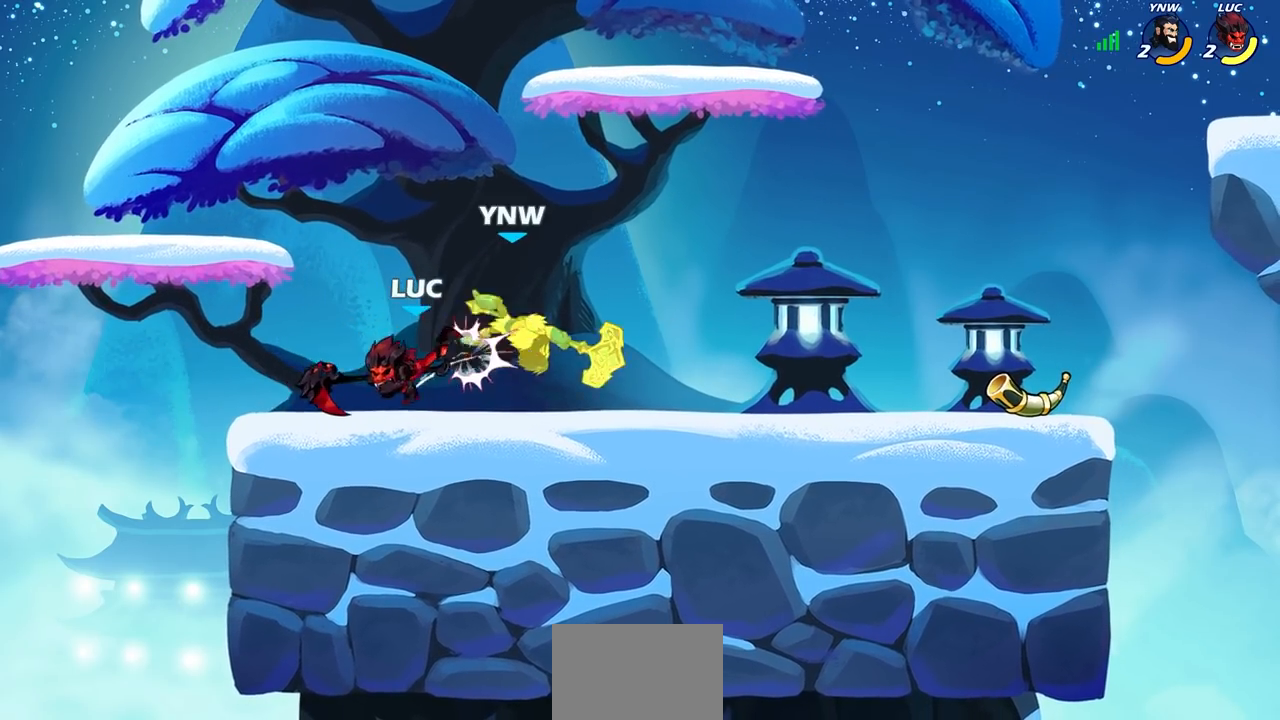
Gameplay with a controller (PlayStation layout); each line is a JSON object with the inputs held at the frame after it. "events" lists button and stick changes between this image and that frame as [ms after this image, input, new state], when the widget could be followed in between.
{"buttons": [], "left_stick": "center", "right_stick": "center", "events": [[83, "SQUARE", "down"], [150, "SQUARE", "up"]]}
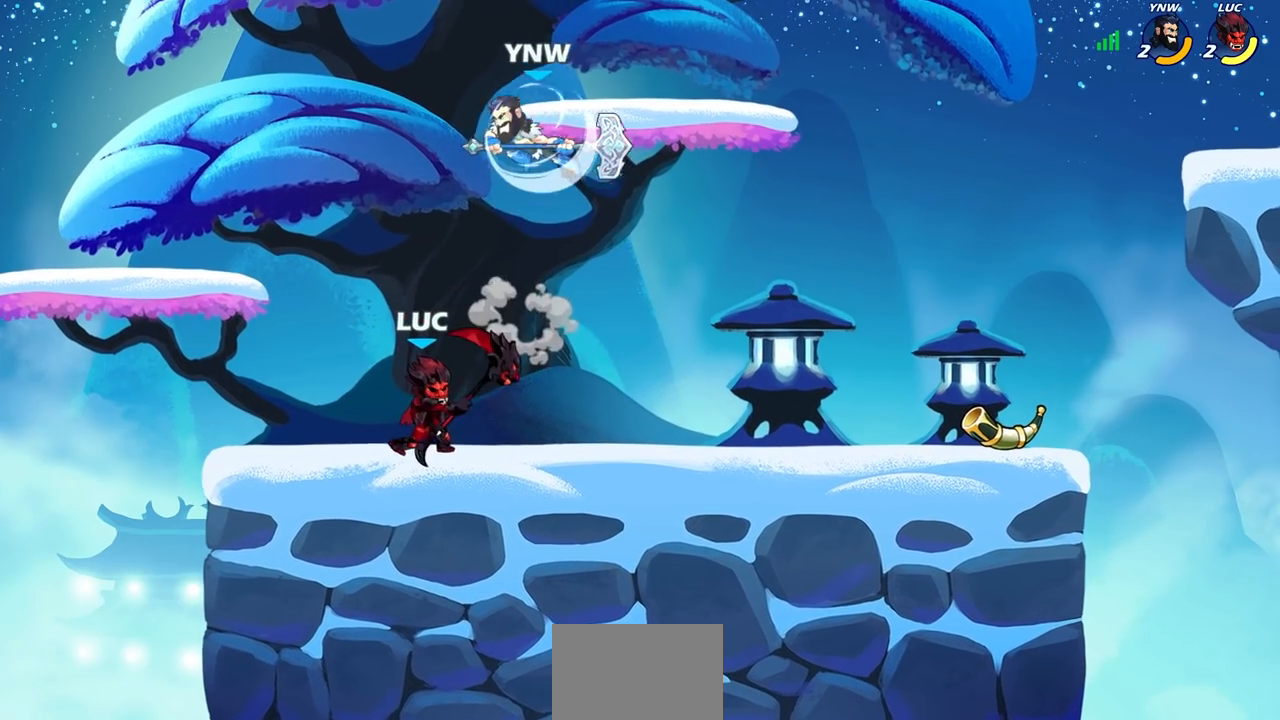
{"buttons": [], "left_stick": "up-left", "right_stick": "center", "events": [[133, "CROSS", "down"], [167, "left_stick", "up-right"], [183, "SQUARE", "down"], [233, "CROSS", "up"], [233, "SQUARE", "up"], [267, "left_stick", "up-left"]]}
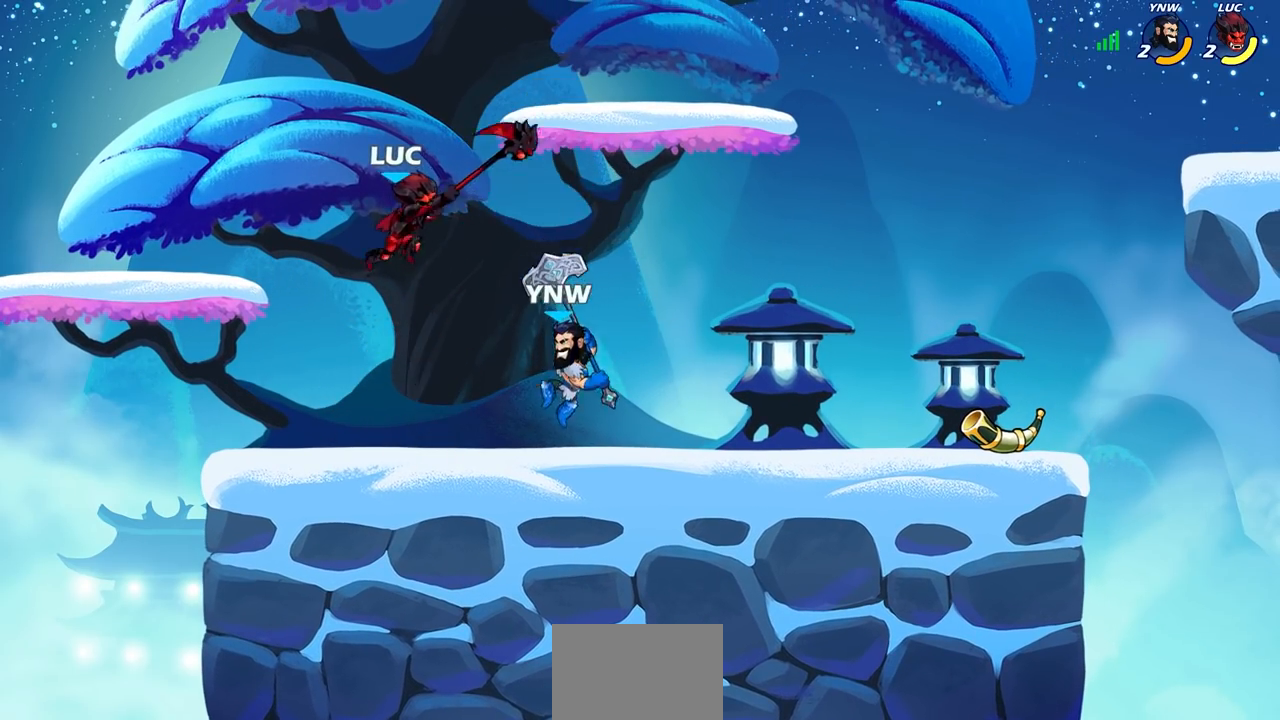
{"buttons": [], "left_stick": "down-left", "right_stick": "center", "events": [[117, "left_stick", "right"], [283, "left_stick", "down"], [300, "SQUARE", "down"], [367, "SQUARE", "up"], [450, "left_stick", "down-left"]]}
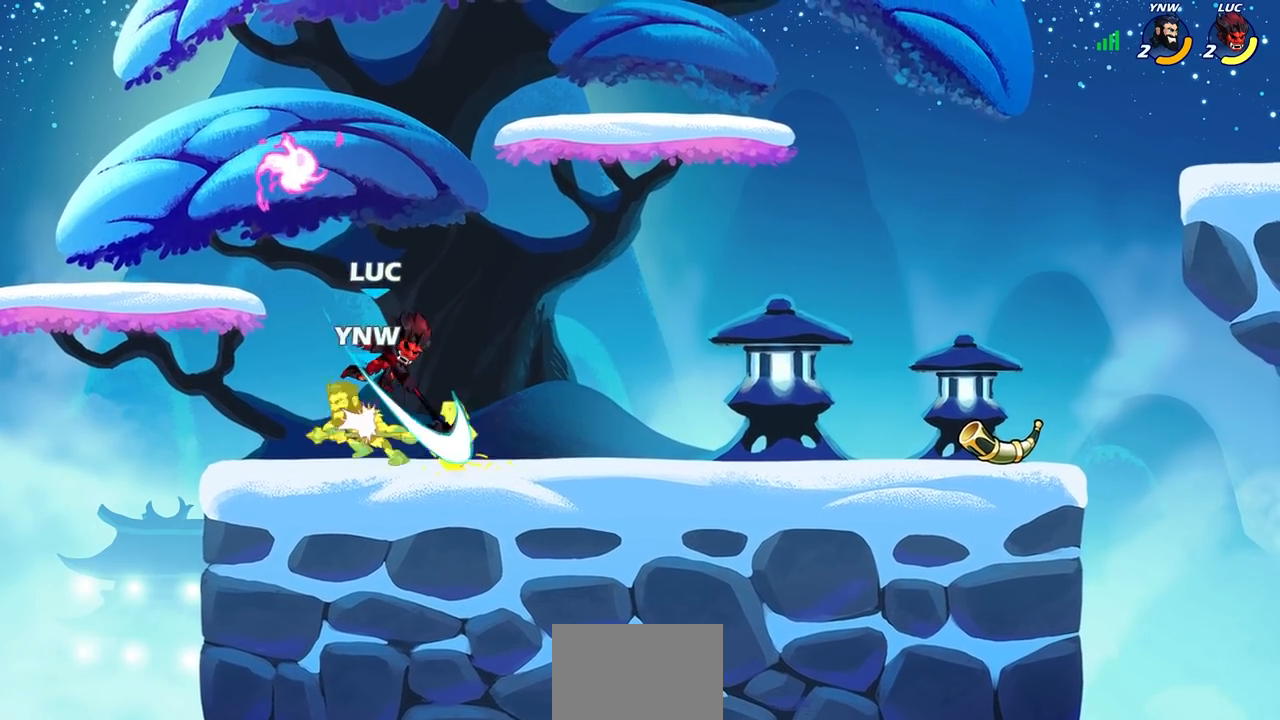
{"buttons": ["SQUARE"], "left_stick": "left", "right_stick": "center", "events": [[33, "left_stick", "left"], [50, "L3", "down"], [233, "L3", "up"], [433, "SQUARE", "down"]]}
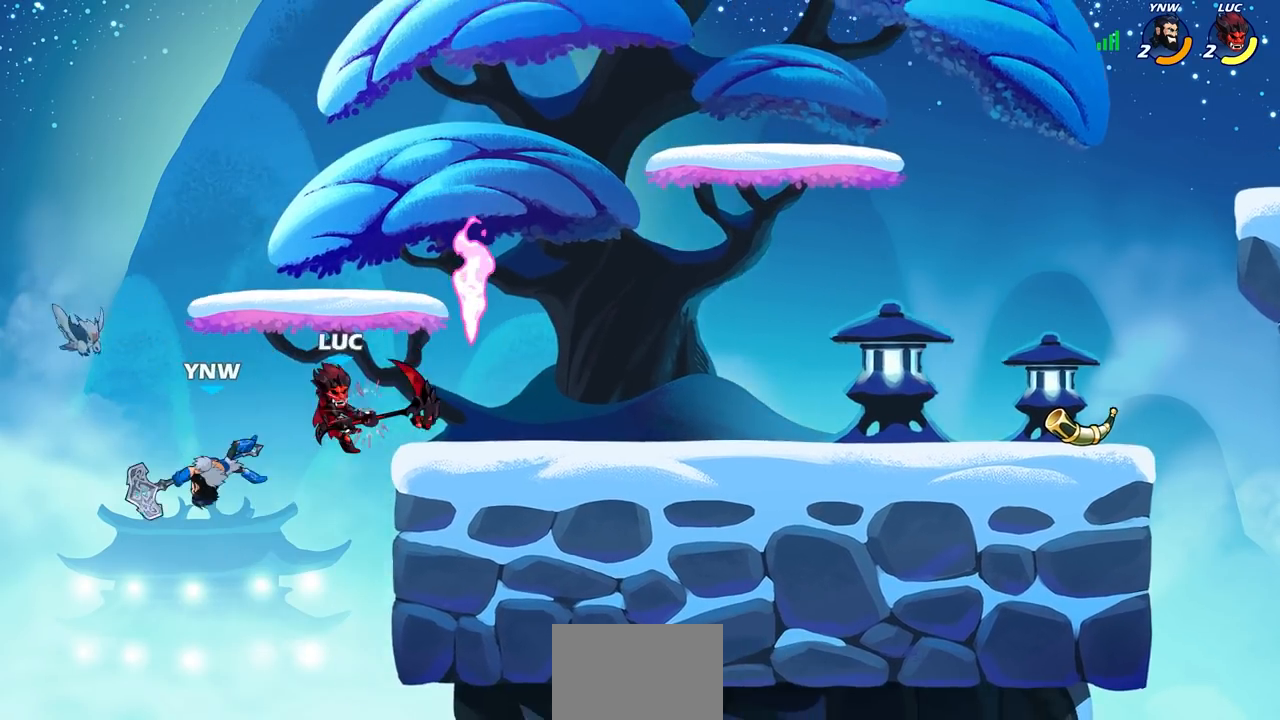
{"buttons": [], "left_stick": "right", "right_stick": "center", "events": [[17, "SQUARE", "up"], [167, "left_stick", "up-left"], [283, "left_stick", "up-right"], [333, "left_stick", "right"]]}
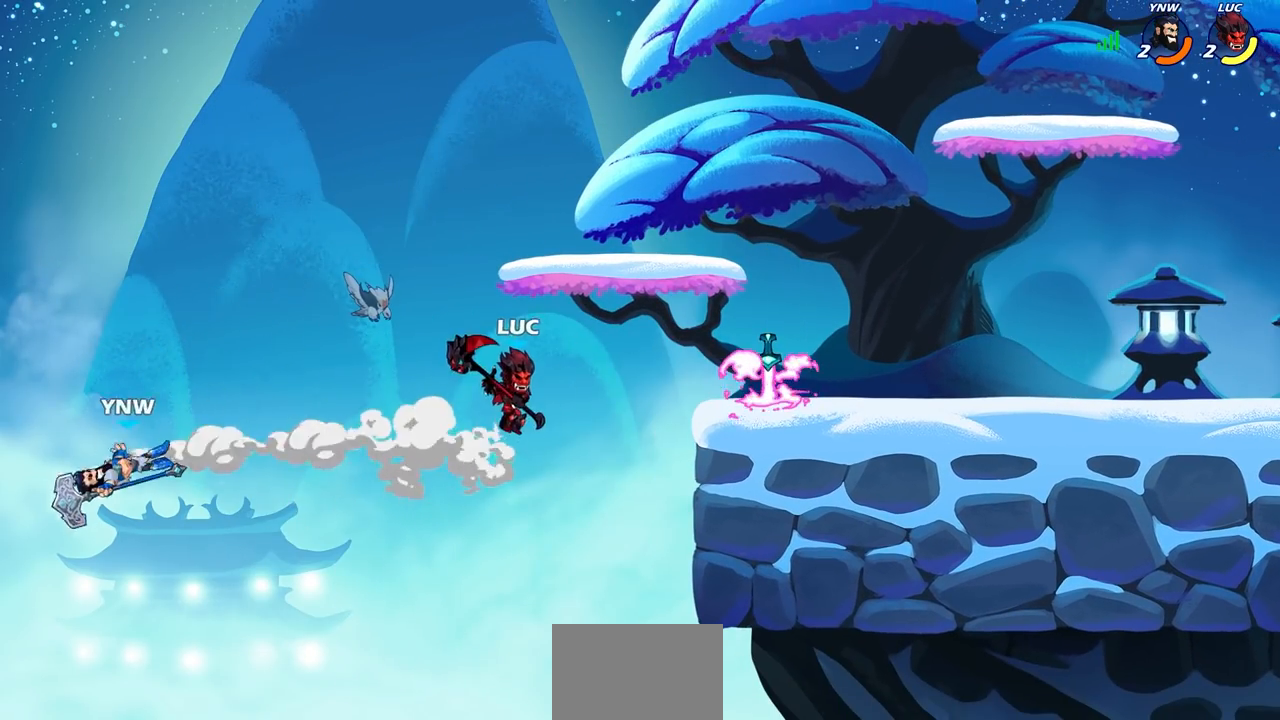
{"buttons": ["CROSS"], "left_stick": "up", "right_stick": "center", "events": [[383, "CROSS", "down"], [500, "left_stick", "up"]]}
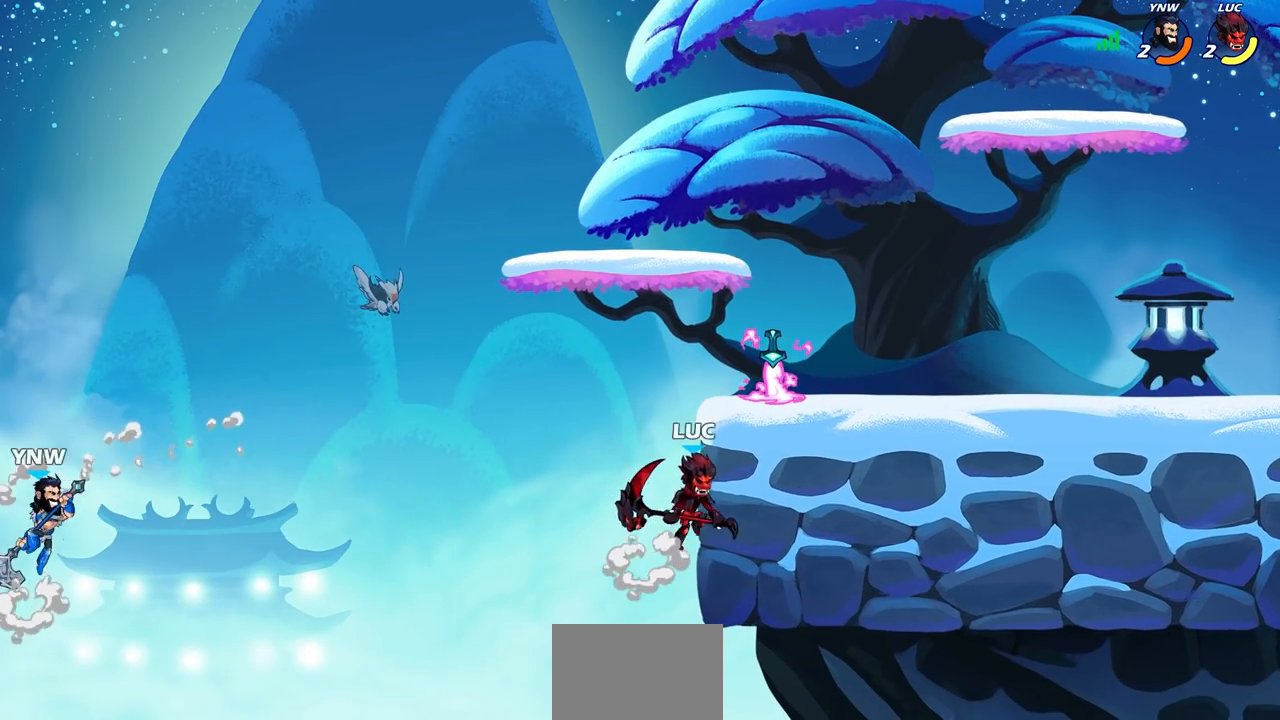
{"buttons": [], "left_stick": "left", "right_stick": "center", "events": [[17, "CROSS", "up"], [83, "left_stick", "left"], [150, "left_stick", "down-left"], [167, "R2", "down"], [183, "CIRCLE", "down"], [267, "CIRCLE", "up"], [283, "R2", "up"], [283, "left_stick", "center"], [483, "left_stick", "left"]]}
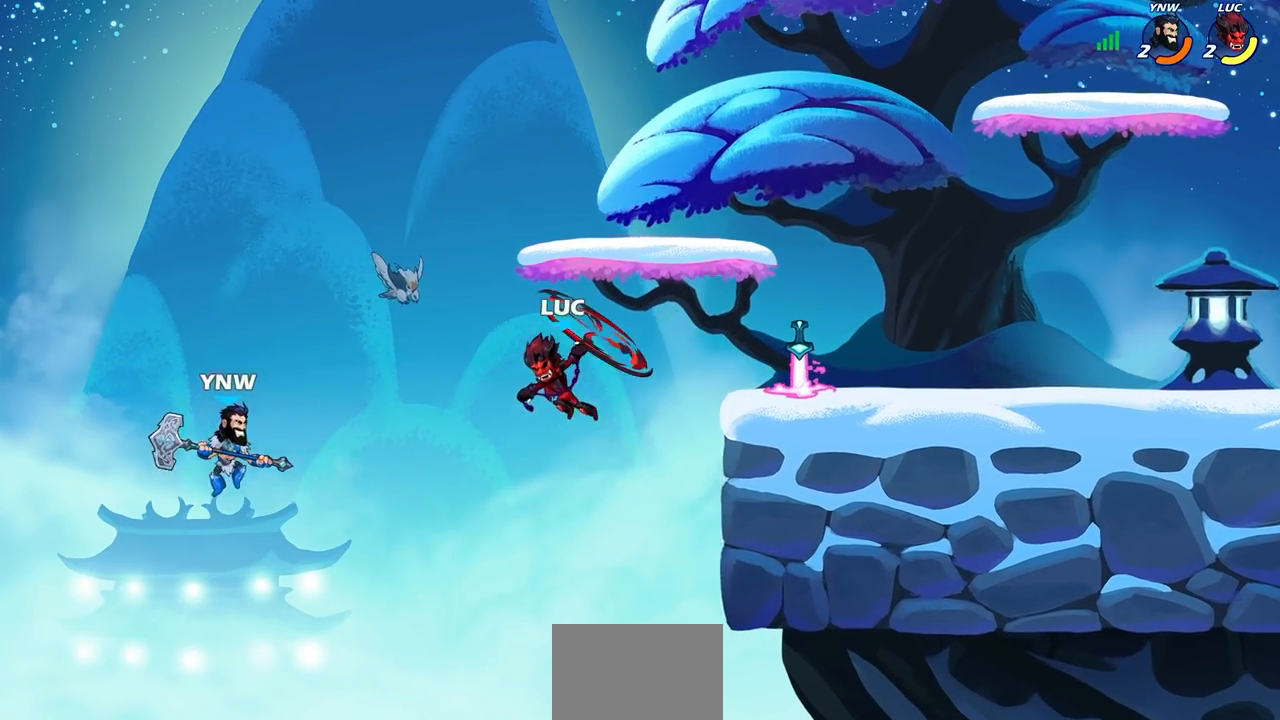
{"buttons": [], "left_stick": "center", "right_stick": "center", "events": [[150, "left_stick", "center"]]}
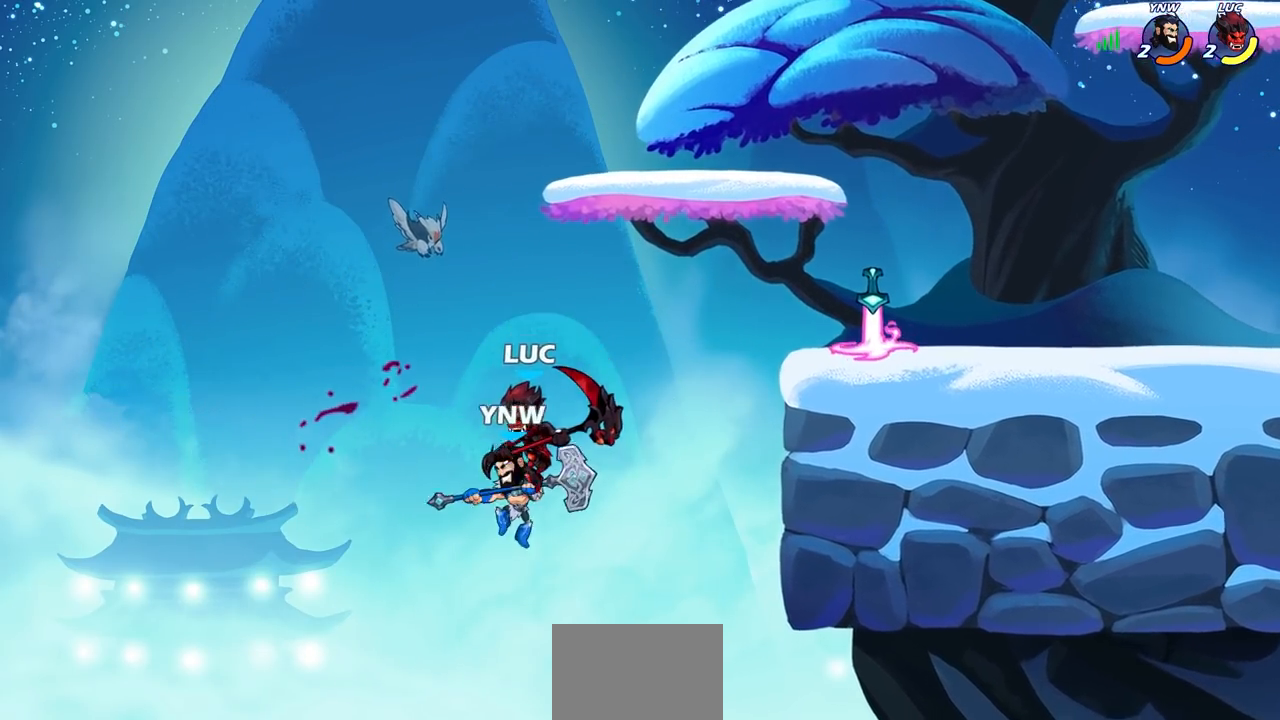
{"buttons": ["CIRCLE"], "left_stick": "up-right", "right_stick": "center", "events": [[217, "left_stick", "right"], [300, "left_stick", "up-right"], [350, "CROSS", "down"], [450, "CIRCLE", "down"], [483, "CROSS", "up"]]}
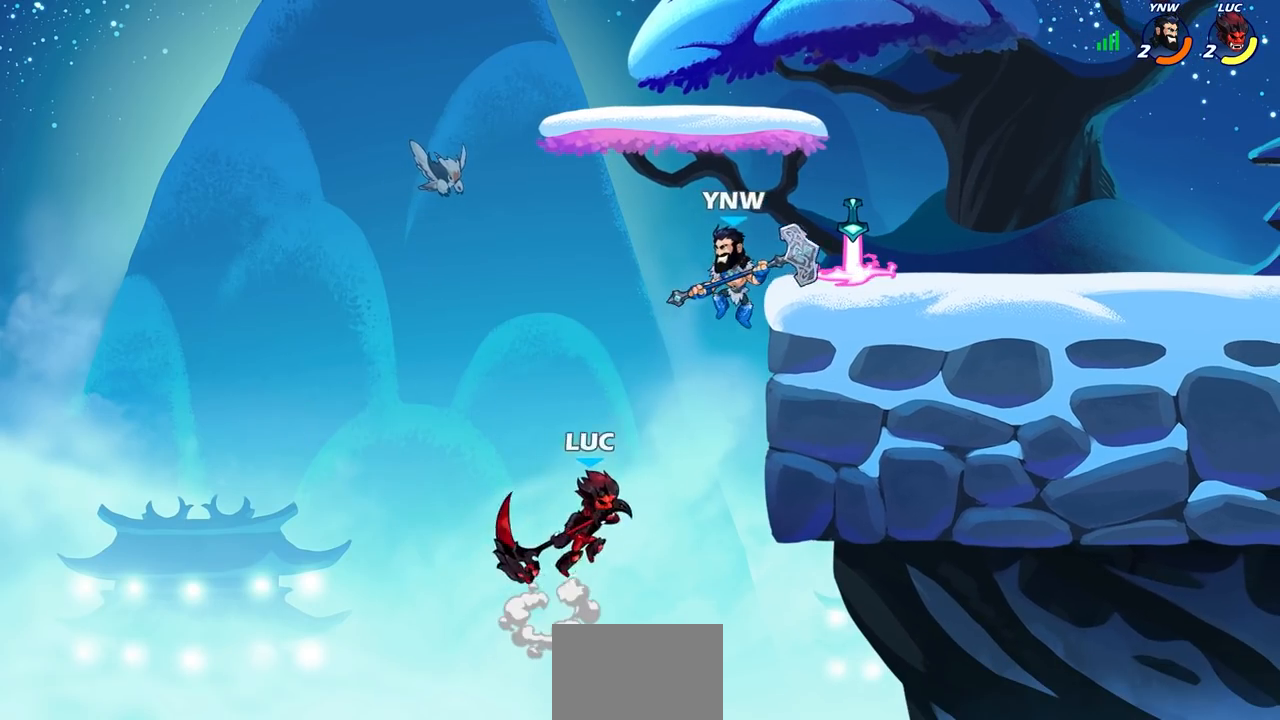
{"buttons": [], "left_stick": "left", "right_stick": "center", "events": [[33, "CIRCLE", "up"], [117, "CIRCLE", "down"], [167, "CIRCLE", "up"], [500, "left_stick", "left"]]}
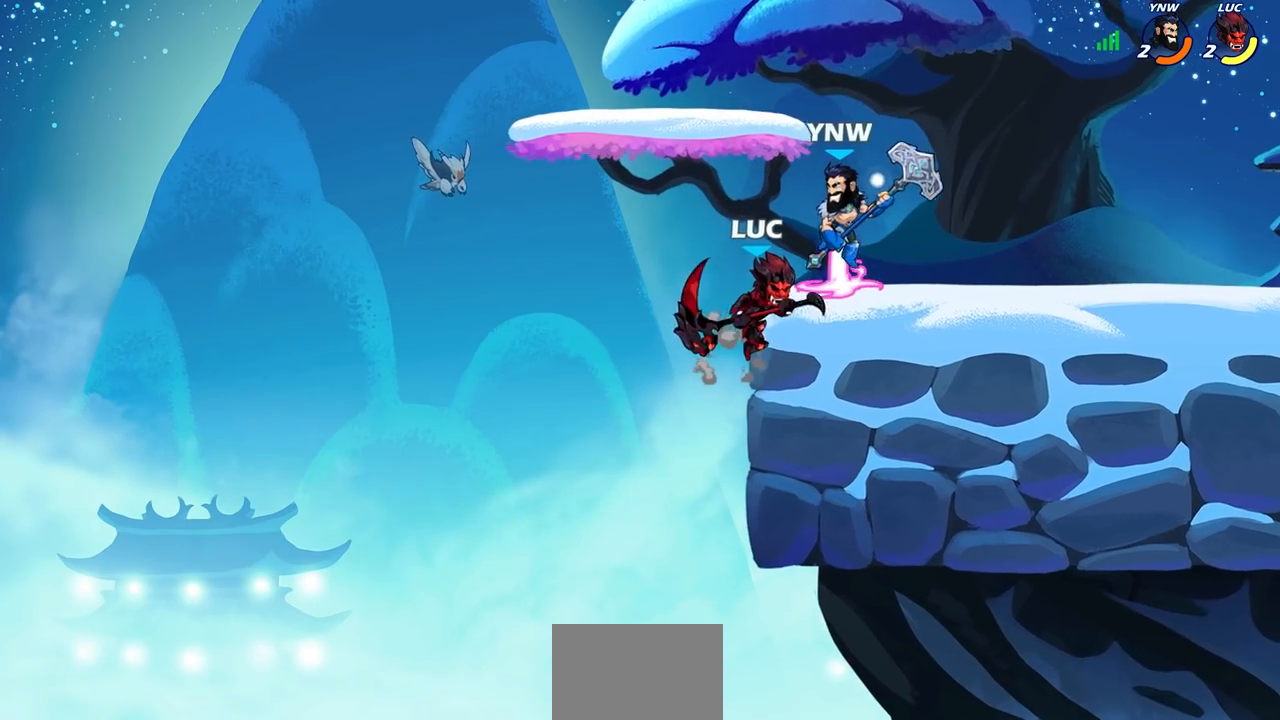
{"buttons": [], "left_stick": "up", "right_stick": "center", "events": [[100, "left_stick", "down-left"], [250, "left_stick", "down-right"], [350, "CROSS", "down"], [350, "left_stick", "up-right"], [400, "SQUARE", "down"], [433, "left_stick", "up"], [433, "right_stick", "left"], [450, "CROSS", "up"], [467, "SQUARE", "up"], [483, "right_stick", "center"]]}
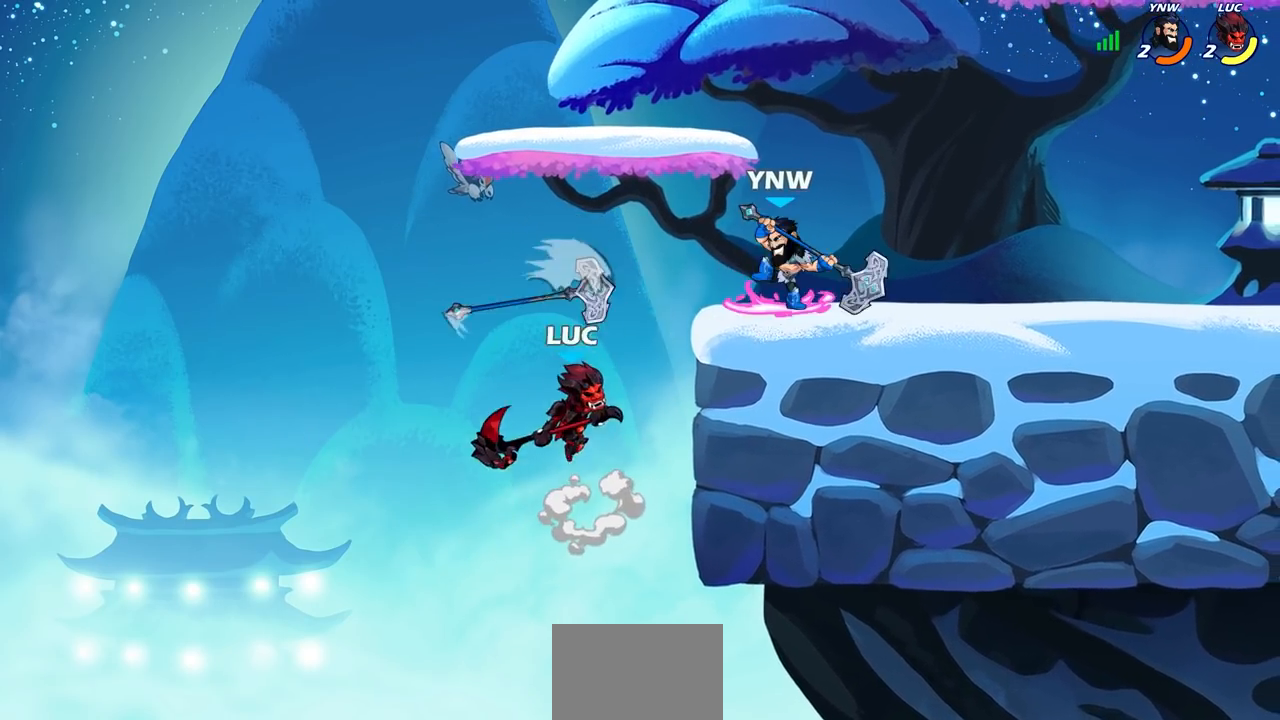
{"buttons": [], "left_stick": "right", "right_stick": "center", "events": [[67, "left_stick", "left"], [367, "left_stick", "up-right"], [450, "left_stick", "right"]]}
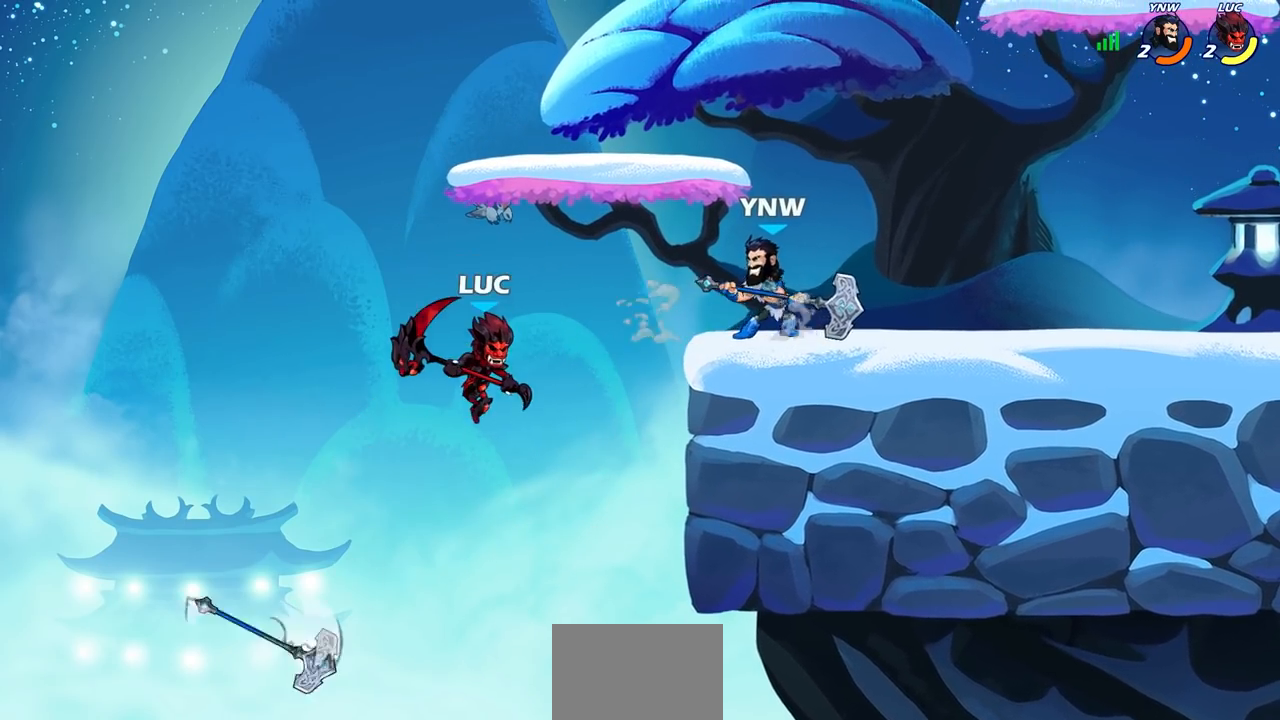
{"buttons": [], "left_stick": "left", "right_stick": "center", "events": [[233, "left_stick", "up-right"], [283, "CROSS", "down"], [383, "SQUARE", "down"], [450, "CROSS", "up"], [450, "SQUARE", "up"], [483, "left_stick", "left"]]}
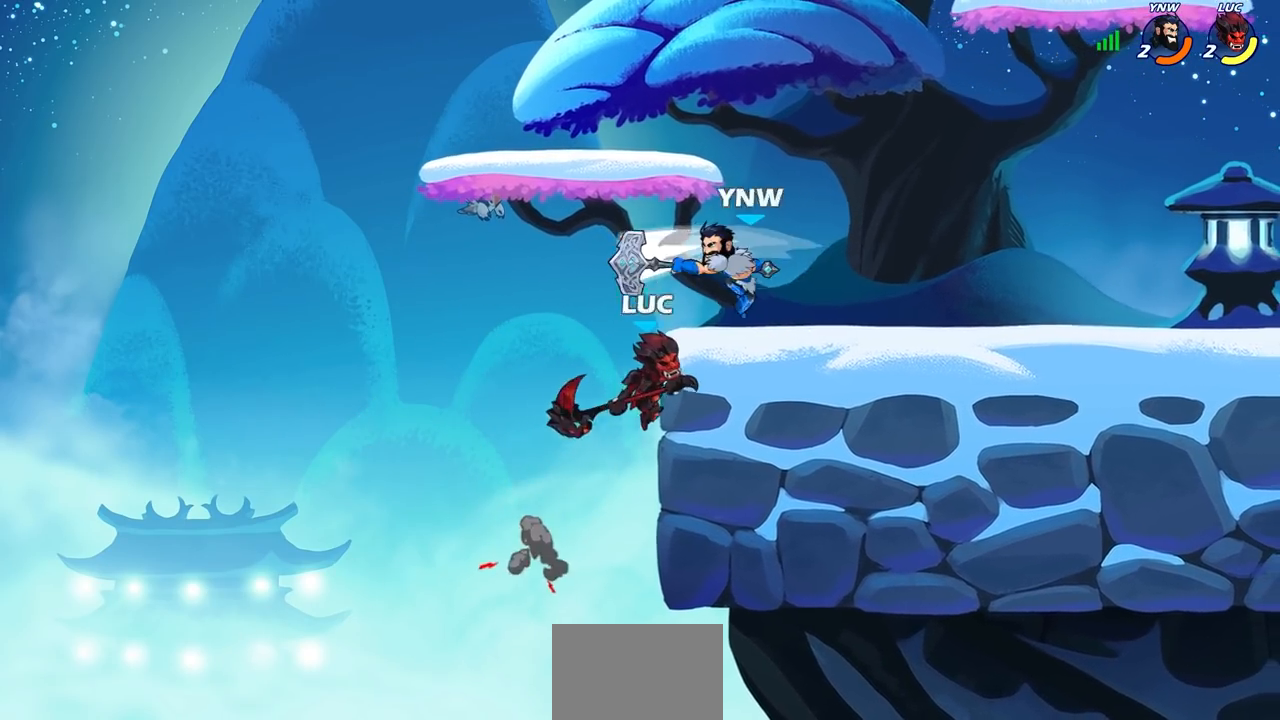
{"buttons": [], "left_stick": "up-right", "right_stick": "center", "events": [[50, "L3", "down"], [183, "L3", "up"], [350, "left_stick", "up-right"]]}
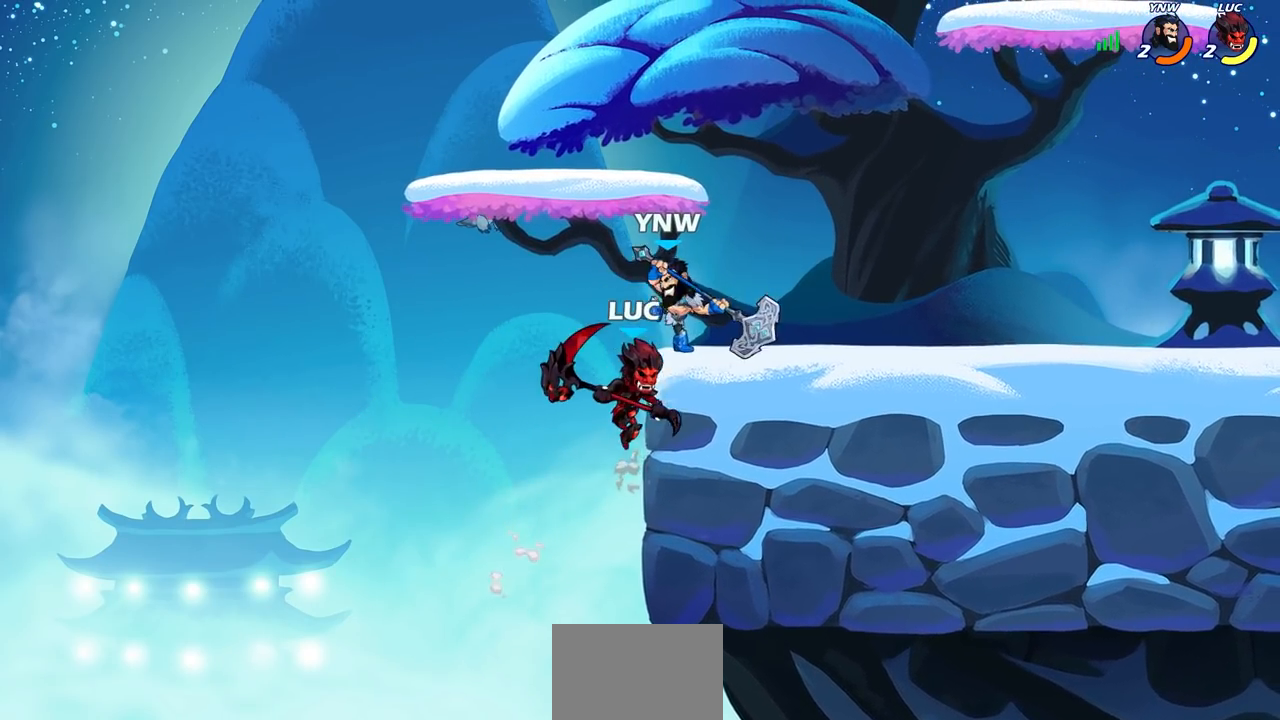
{"buttons": [], "left_stick": "up-right", "right_stick": "center", "events": [[267, "CROSS", "down"], [317, "CIRCLE", "down"], [317, "CROSS", "up"], [367, "CIRCLE", "up"]]}
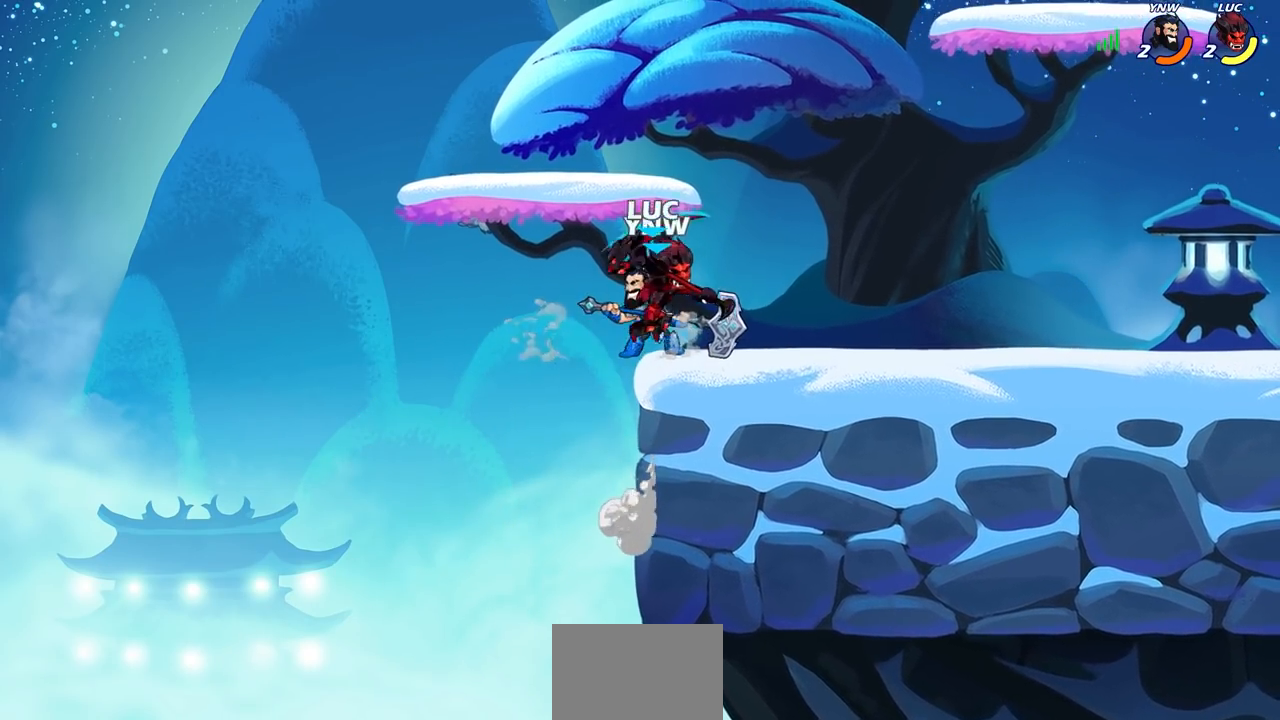
{"buttons": [], "left_stick": "up-left", "right_stick": "center", "events": [[50, "left_stick", "center"], [183, "left_stick", "up-right"], [433, "left_stick", "up-left"]]}
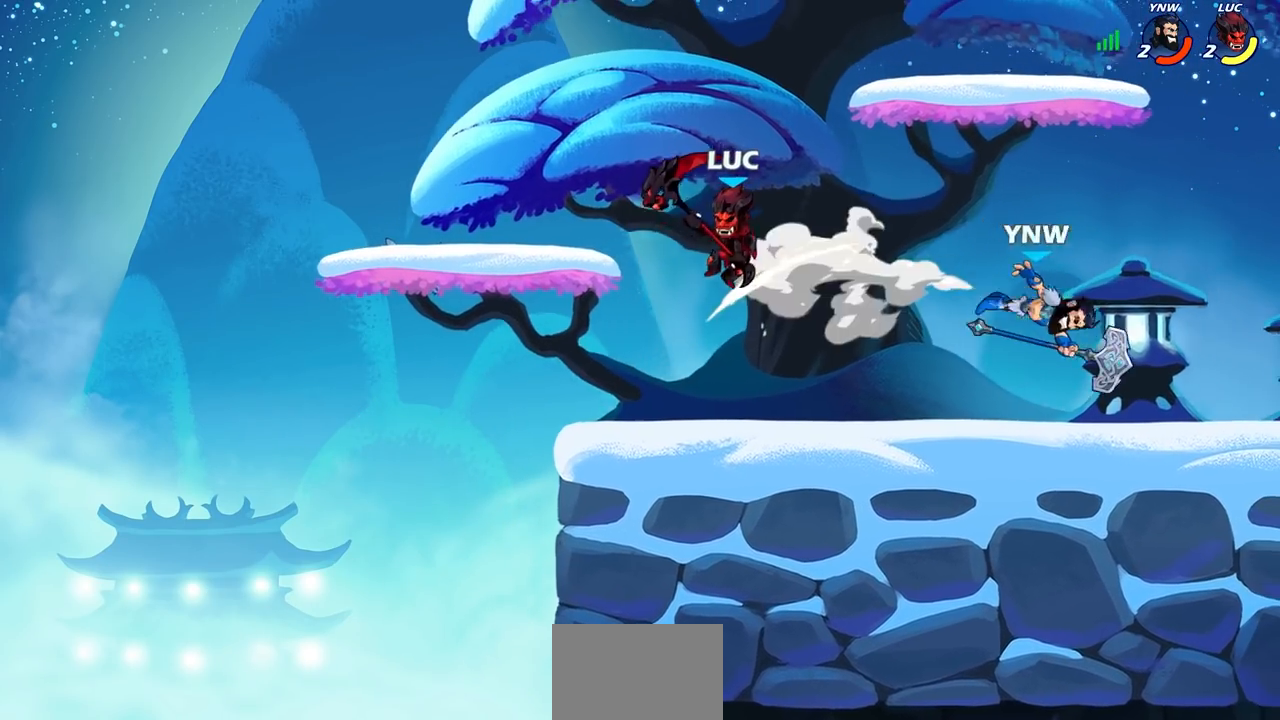
{"buttons": [], "left_stick": "center", "right_stick": "center", "events": [[50, "left_stick", "down-left"], [150, "left_stick", "down-right"], [267, "left_stick", "down"], [300, "CIRCLE", "down"], [367, "CIRCLE", "up"], [417, "left_stick", "center"]]}
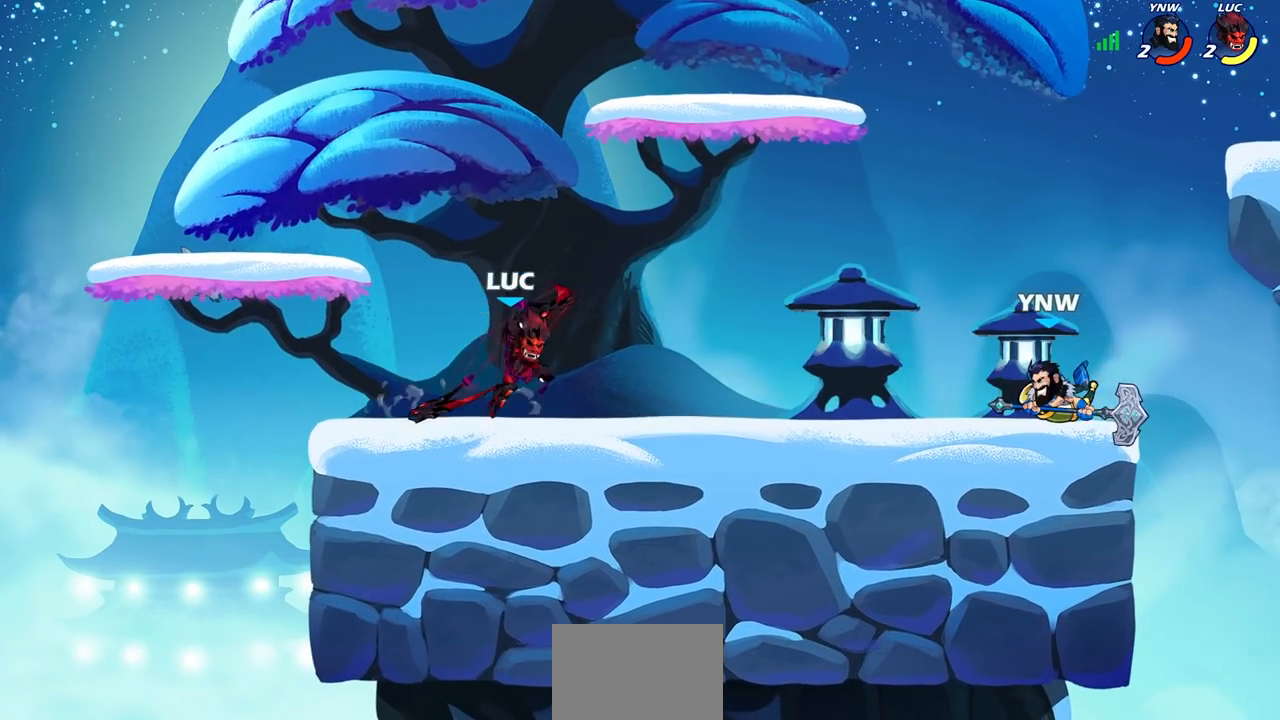
{"buttons": [], "left_stick": "left", "right_stick": "center", "events": [[400, "left_stick", "left"]]}
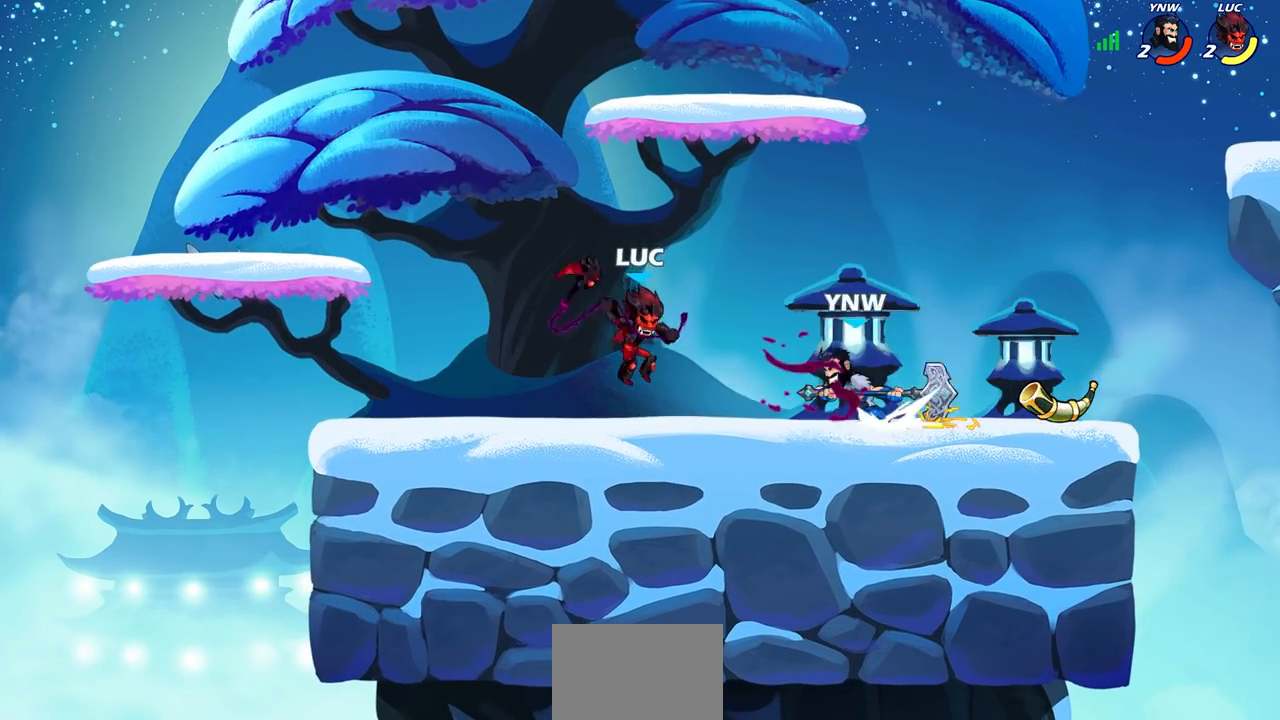
{"buttons": [], "left_stick": "right", "right_stick": "center", "events": [[83, "CROSS", "down"], [167, "R2", "down"], [167, "left_stick", "up"], [200, "CROSS", "up"], [250, "left_stick", "up-right"], [350, "R2", "up"], [350, "left_stick", "right"]]}
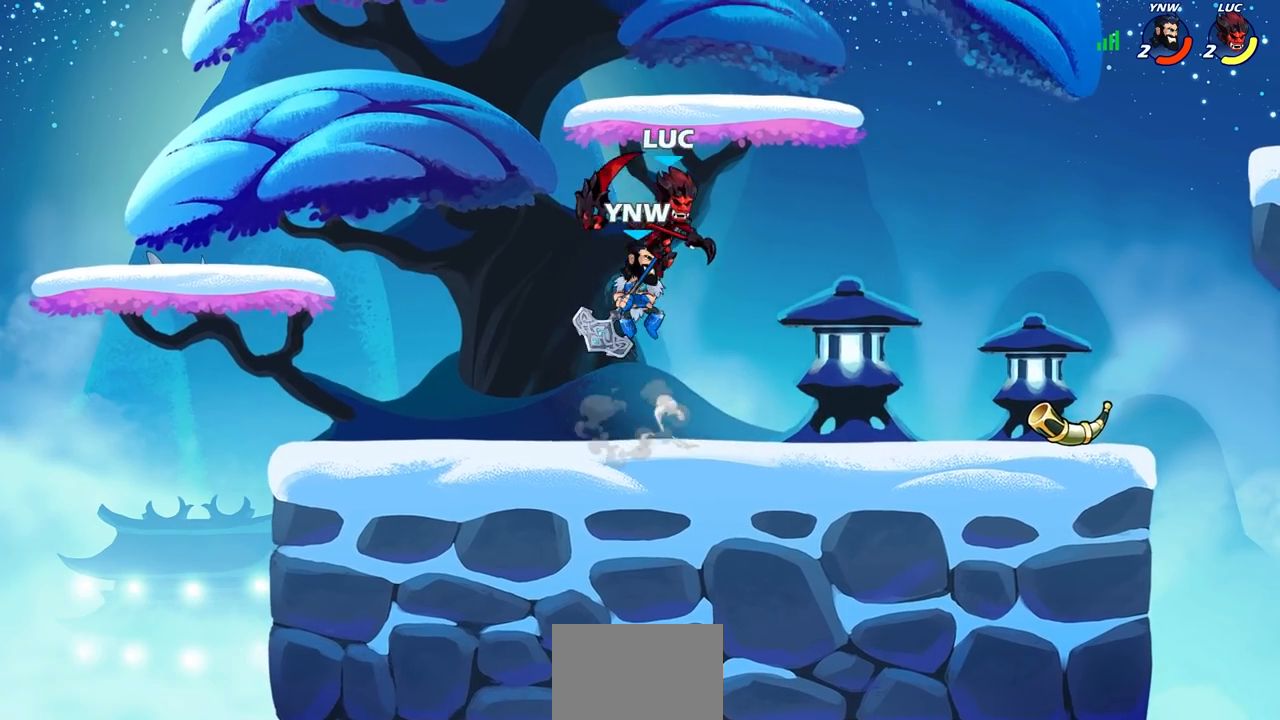
{"buttons": [], "left_stick": "right", "right_stick": "center", "events": [[117, "left_stick", "left"], [217, "SQUARE", "down"], [267, "left_stick", "up"], [300, "SQUARE", "up"], [317, "left_stick", "up-right"], [433, "left_stick", "right"]]}
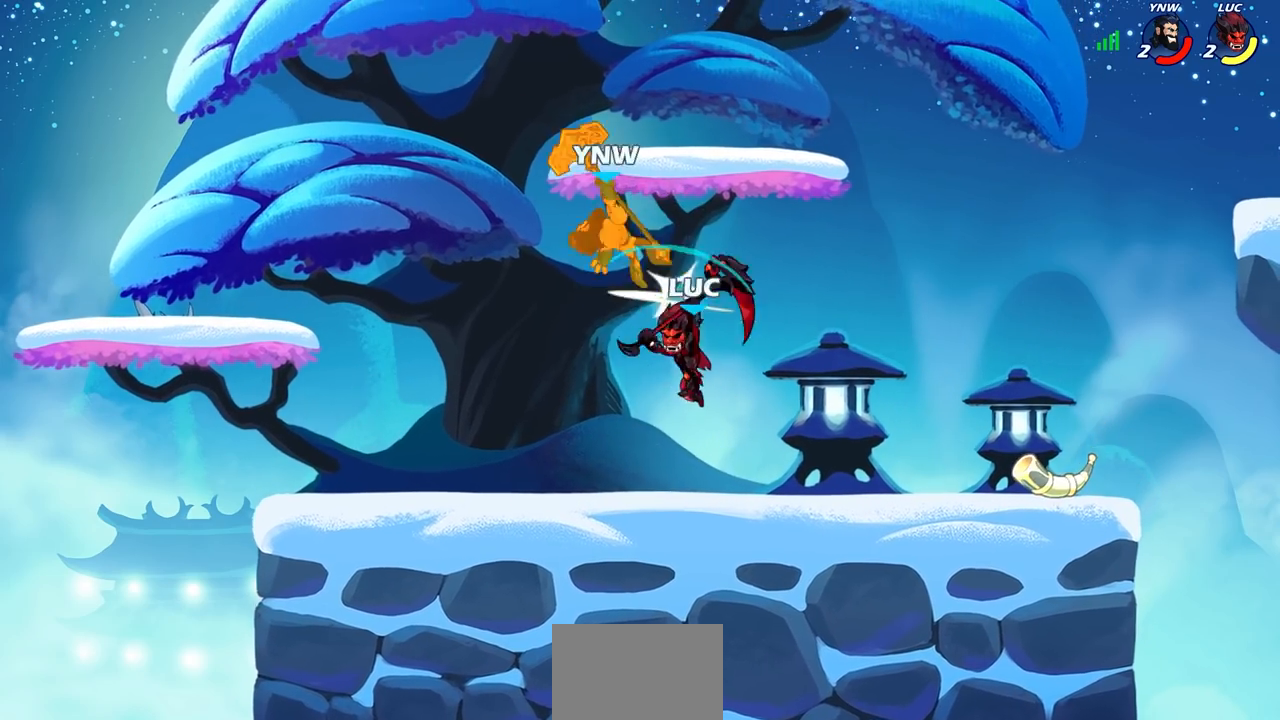
{"buttons": [], "left_stick": "left", "right_stick": "center", "events": [[283, "left_stick", "up-left"], [333, "left_stick", "left"]]}
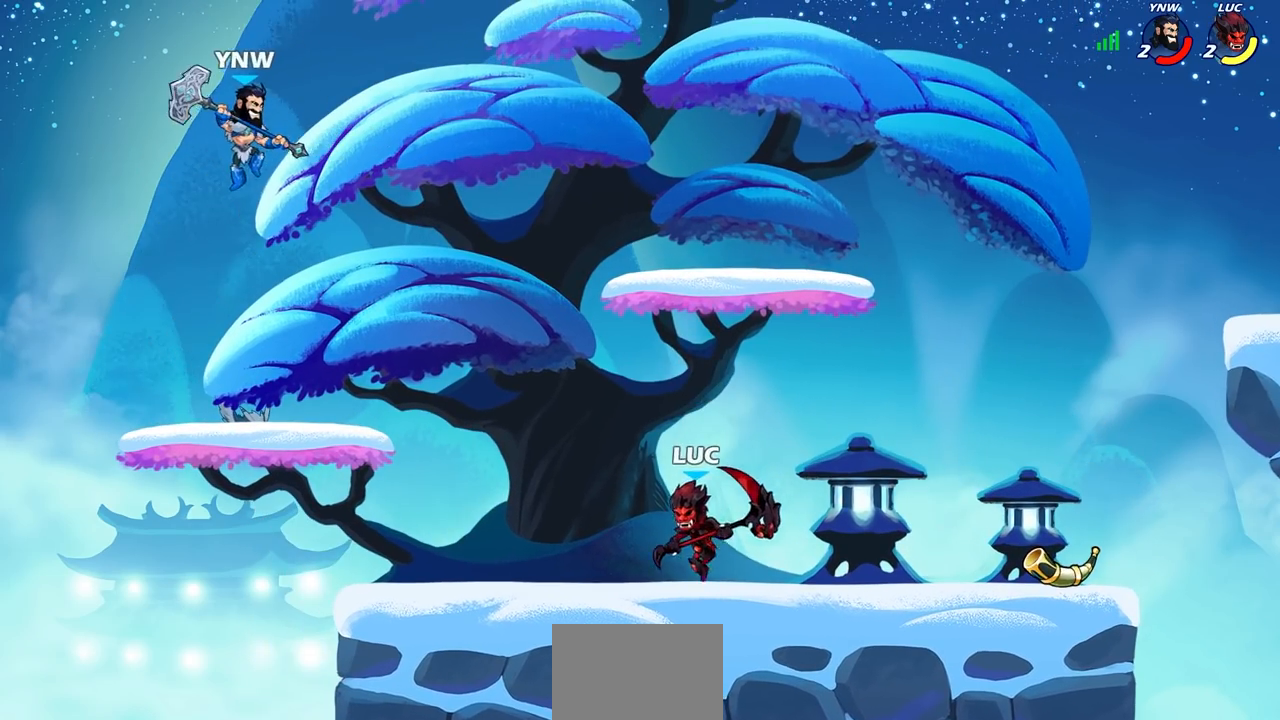
{"buttons": ["CIRCLE"], "left_stick": "center", "right_stick": "center", "events": [[133, "R2", "down"], [233, "left_stick", "center"], [267, "CIRCLE", "down"], [283, "R2", "up"]]}
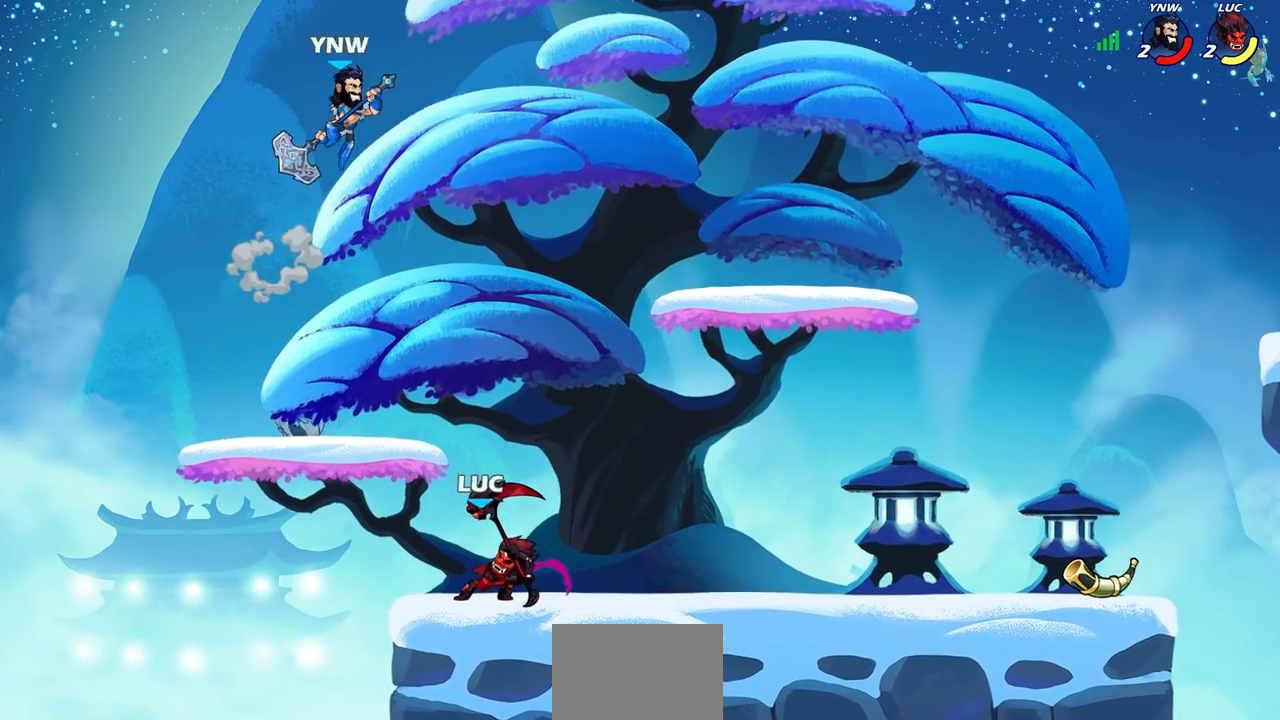
{"buttons": [], "left_stick": "center", "right_stick": "center", "events": [[350, "CIRCLE", "up"]]}
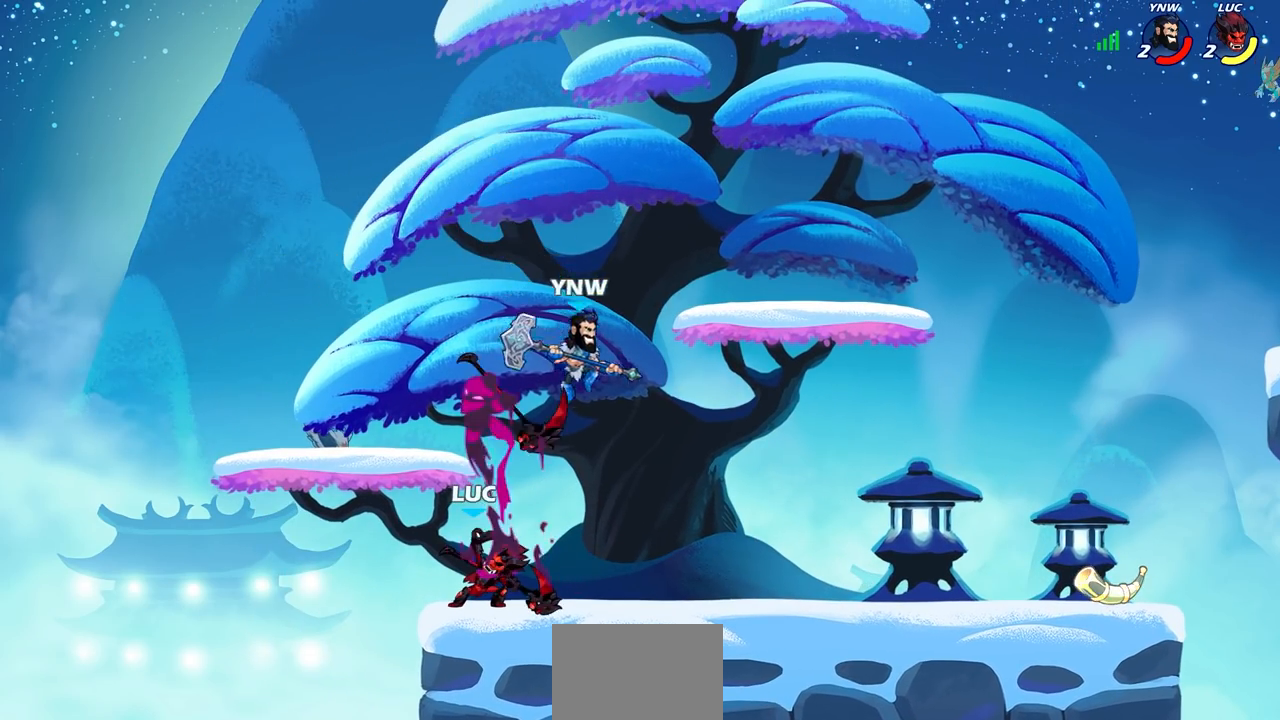
{"buttons": [], "left_stick": "up-right", "right_stick": "center", "events": [[350, "left_stick", "up-right"]]}
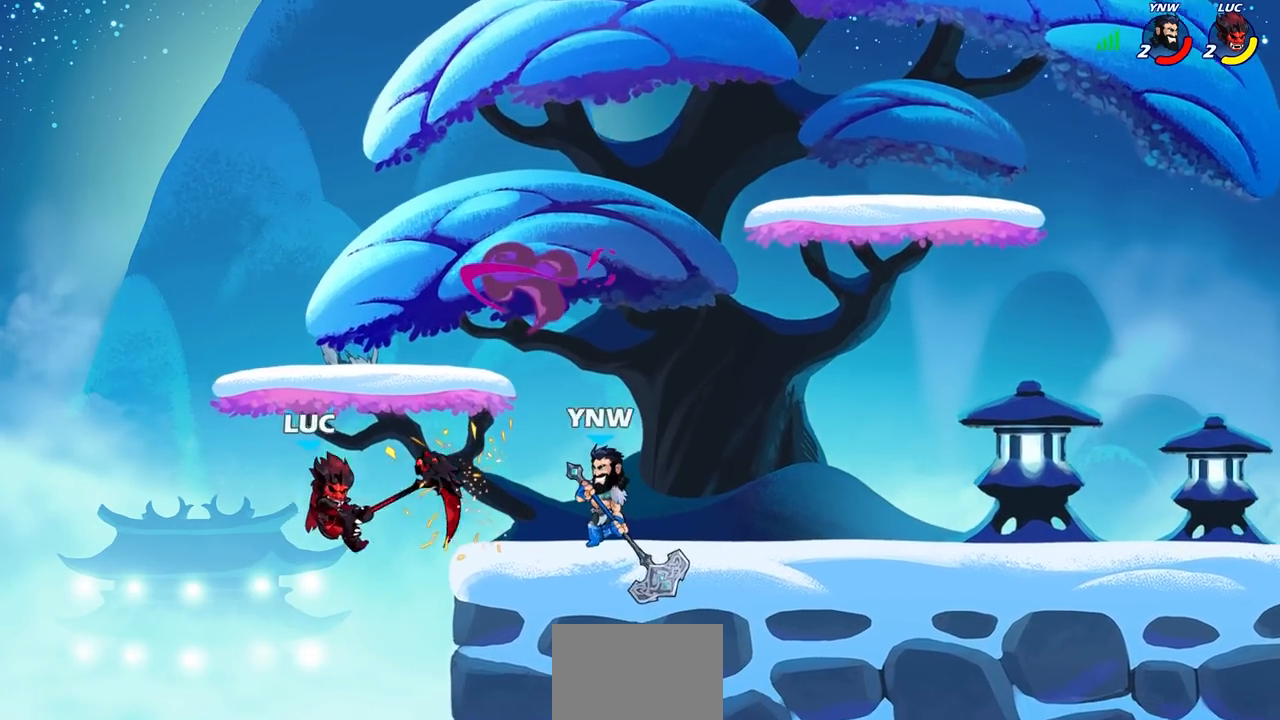
{"buttons": [], "left_stick": "right", "right_stick": "center", "events": [[200, "left_stick", "right"]]}
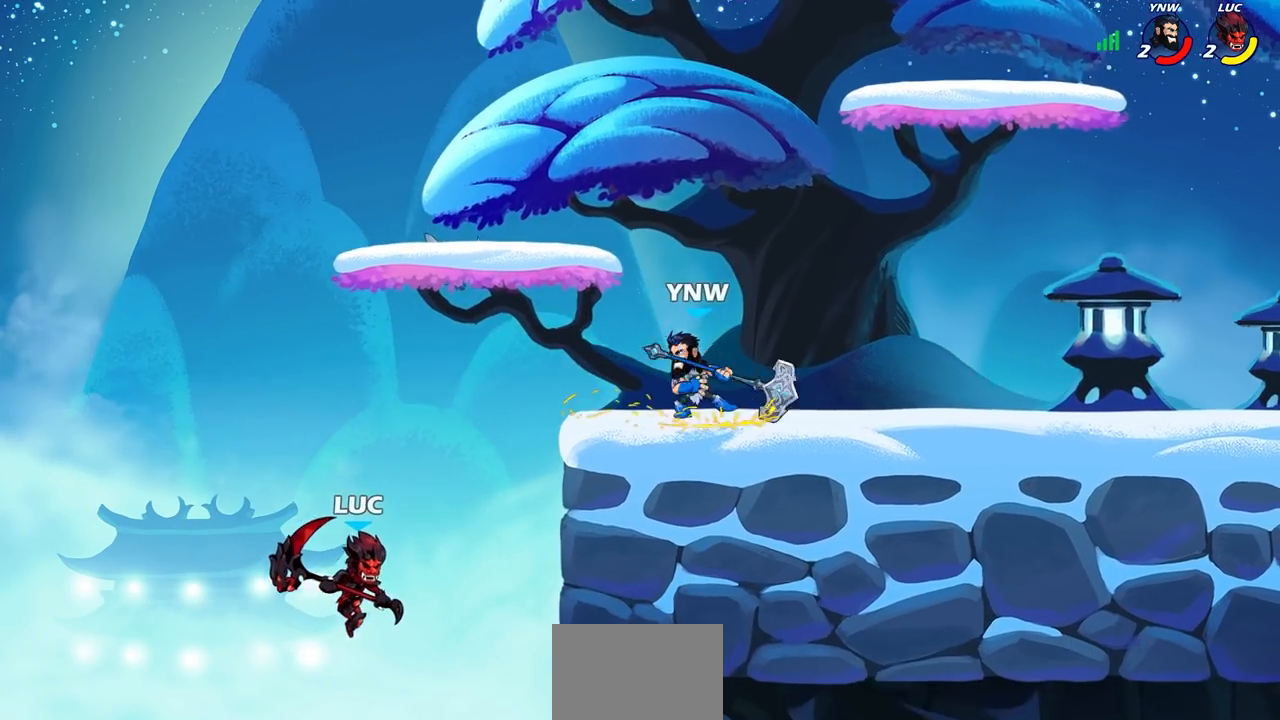
{"buttons": [], "left_stick": "center", "right_stick": "center", "events": [[150, "left_stick", "up"], [167, "CROSS", "down"], [217, "CROSS", "up"], [217, "left_stick", "center"], [317, "CIRCLE", "down"], [383, "CIRCLE", "up"]]}
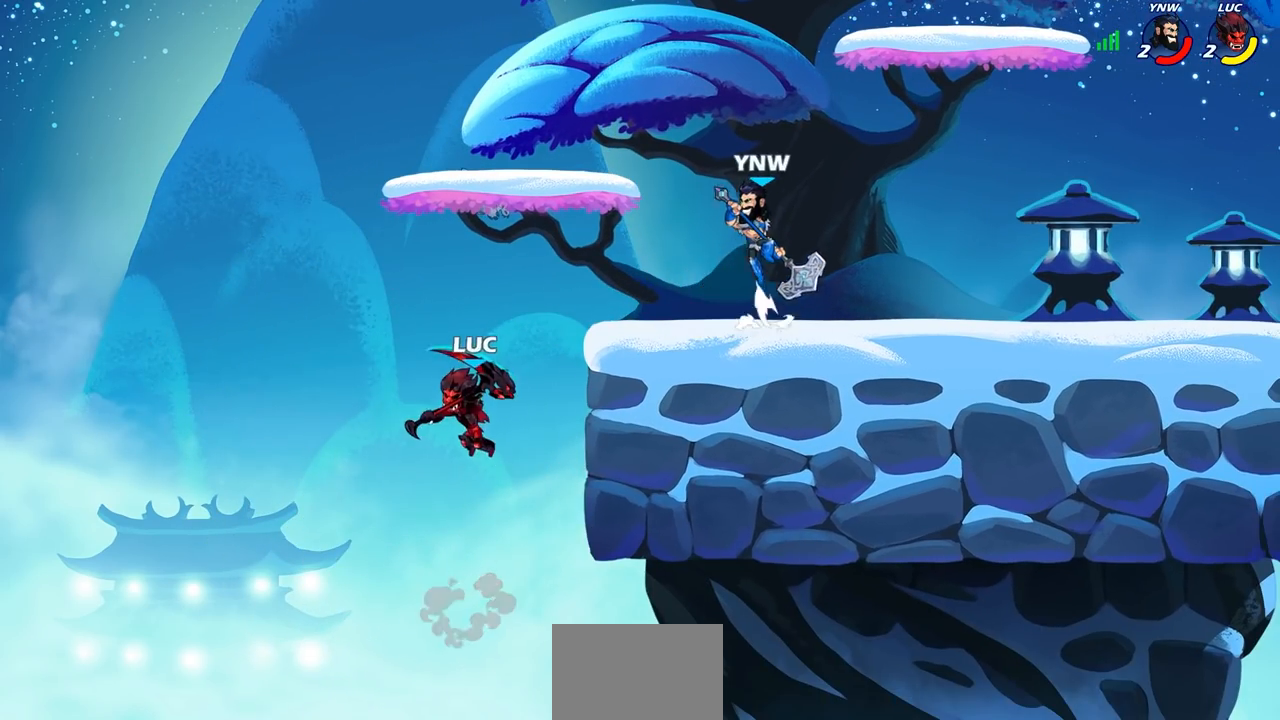
{"buttons": ["CROSS"], "left_stick": "right", "right_stick": "center", "events": [[33, "left_stick", "up-right"], [200, "left_stick", "center"], [300, "left_stick", "right"], [500, "CROSS", "down"]]}
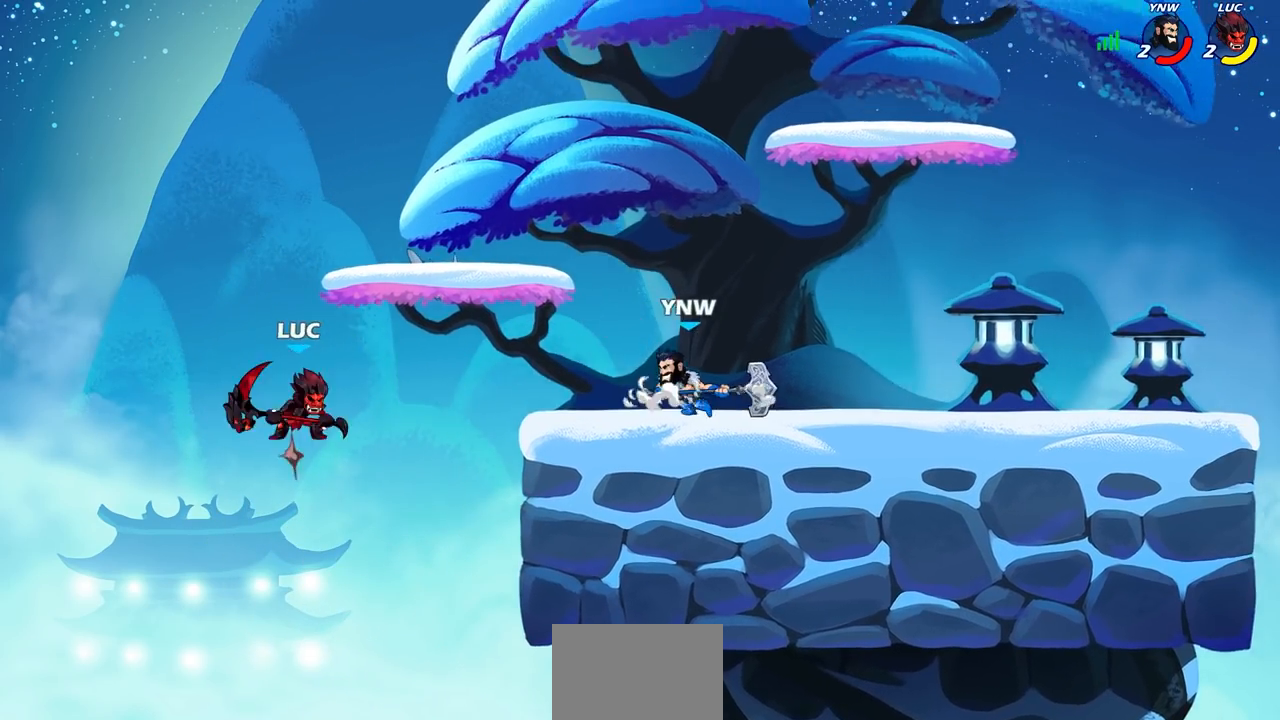
{"buttons": ["R2"], "left_stick": "up-right", "right_stick": "center", "events": [[100, "left_stick", "up-right"], [133, "CROSS", "up"], [317, "R2", "down"]]}
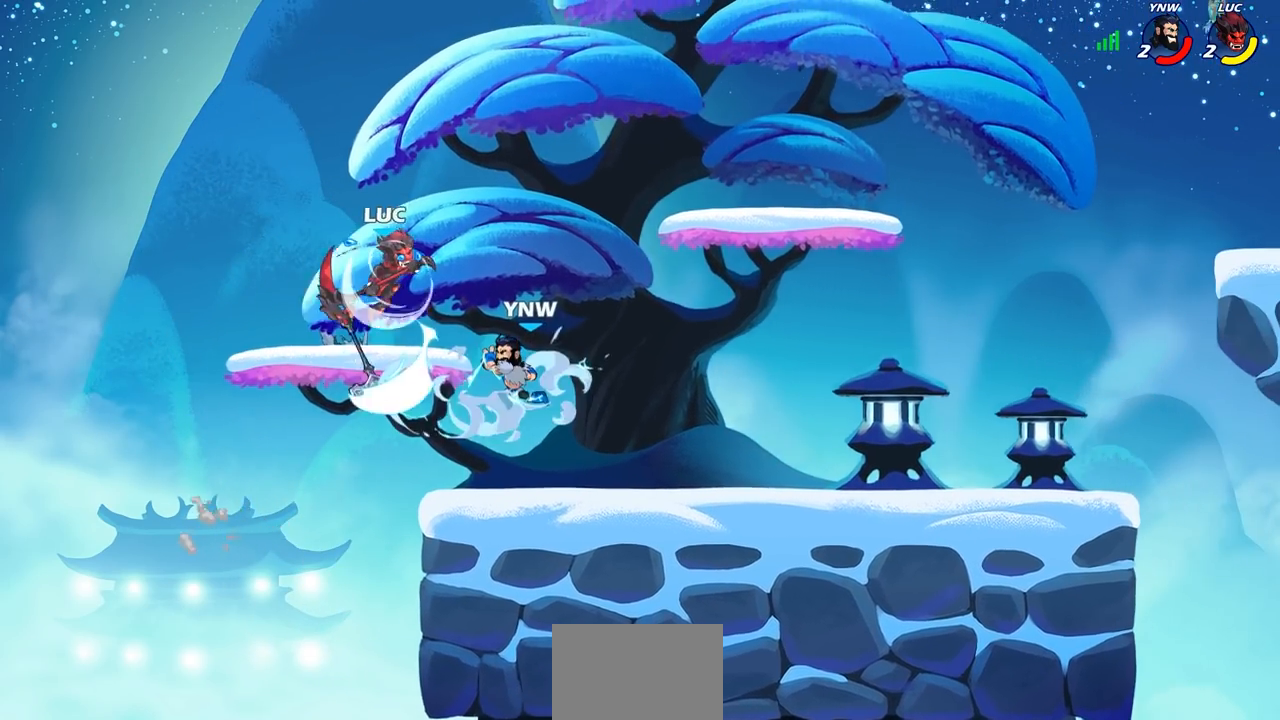
{"buttons": [], "left_stick": "right", "right_stick": "center", "events": [[200, "R2", "up"], [200, "left_stick", "down-right"], [267, "left_stick", "down-left"], [333, "SQUARE", "down"], [417, "SQUARE", "up"], [500, "left_stick", "right"]]}
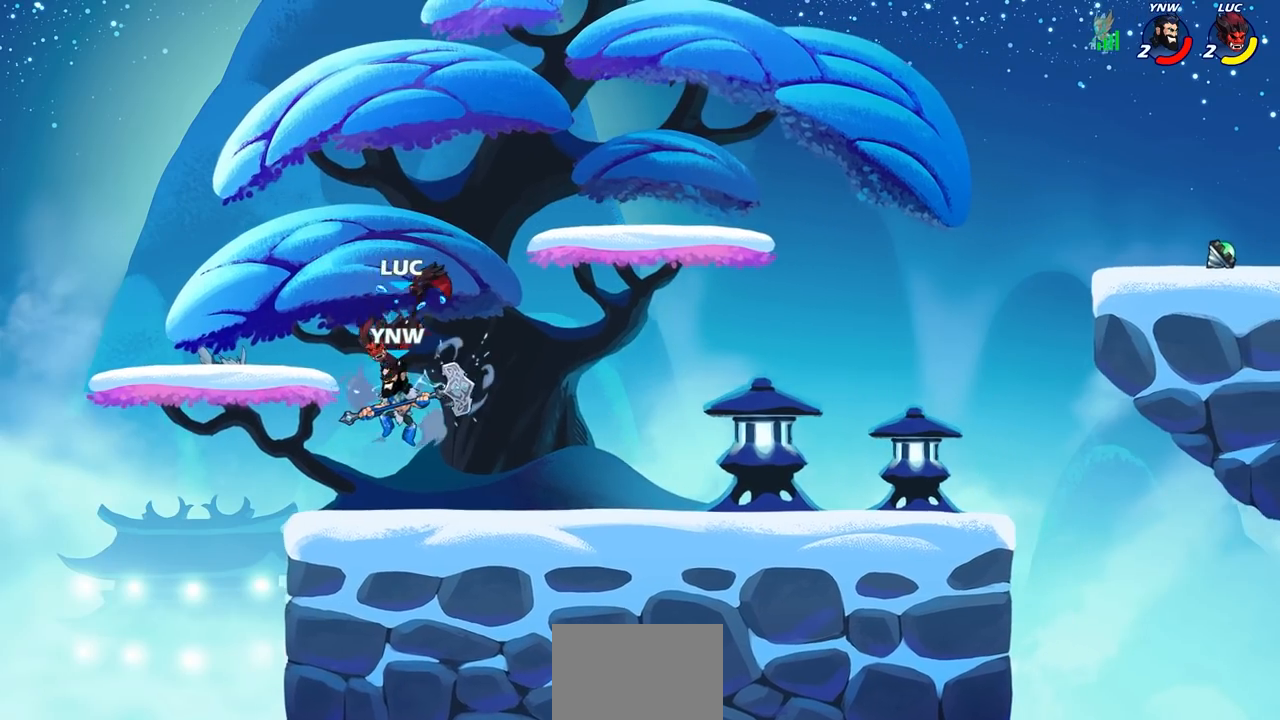
{"buttons": [], "left_stick": "right", "right_stick": "center", "events": []}